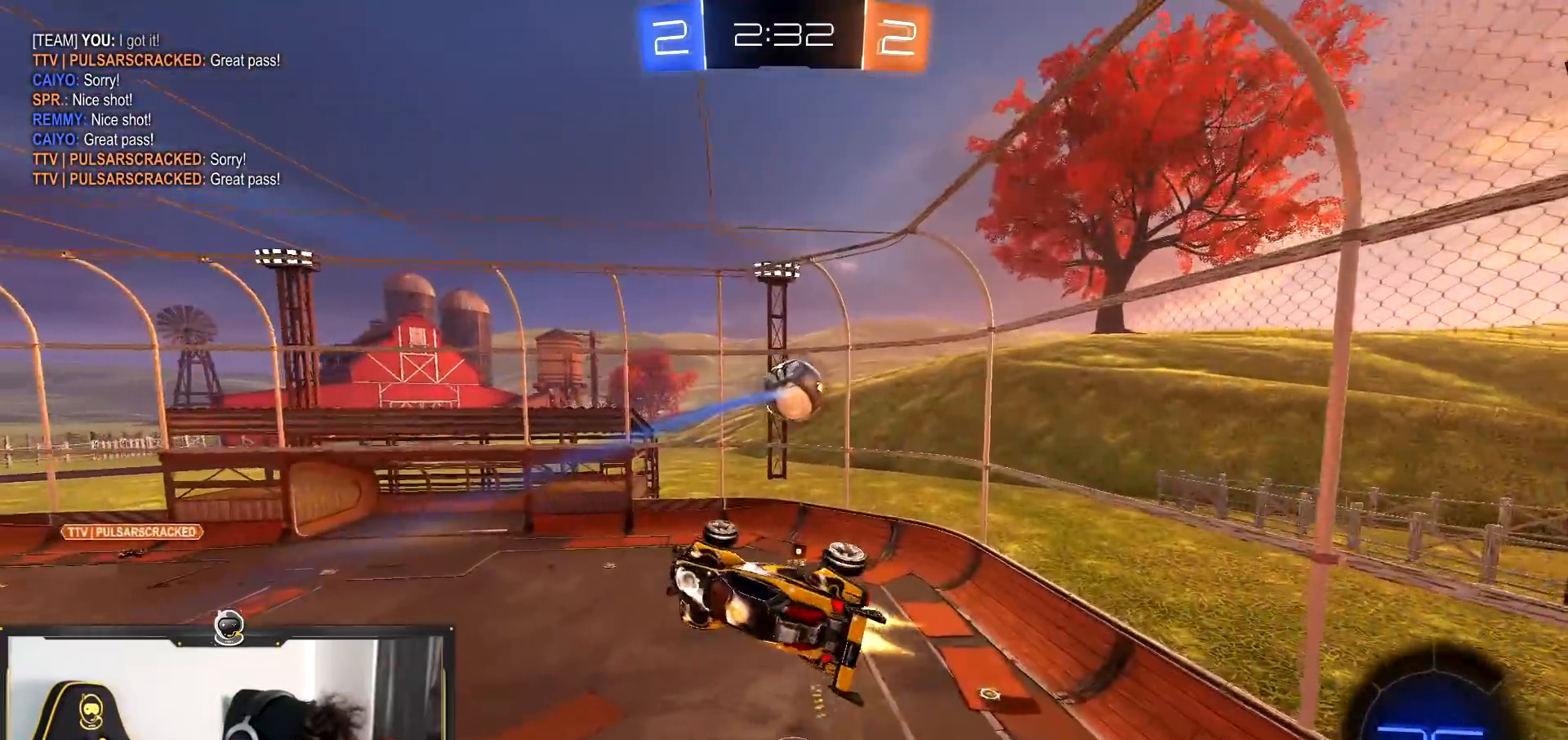
Gameplay with a controller (PlayStation layout); each line is a JSON object with the inputs held at the frame after it. "events" lists button and stick changes between this image and that frame as [ms after this image, input, new state], when the widget could be followed in between.
{"buttons": ["R1", "R2"], "left_stick": "up-right", "right_stick": "center", "events": [[400, "left_stick", "up-right"]]}
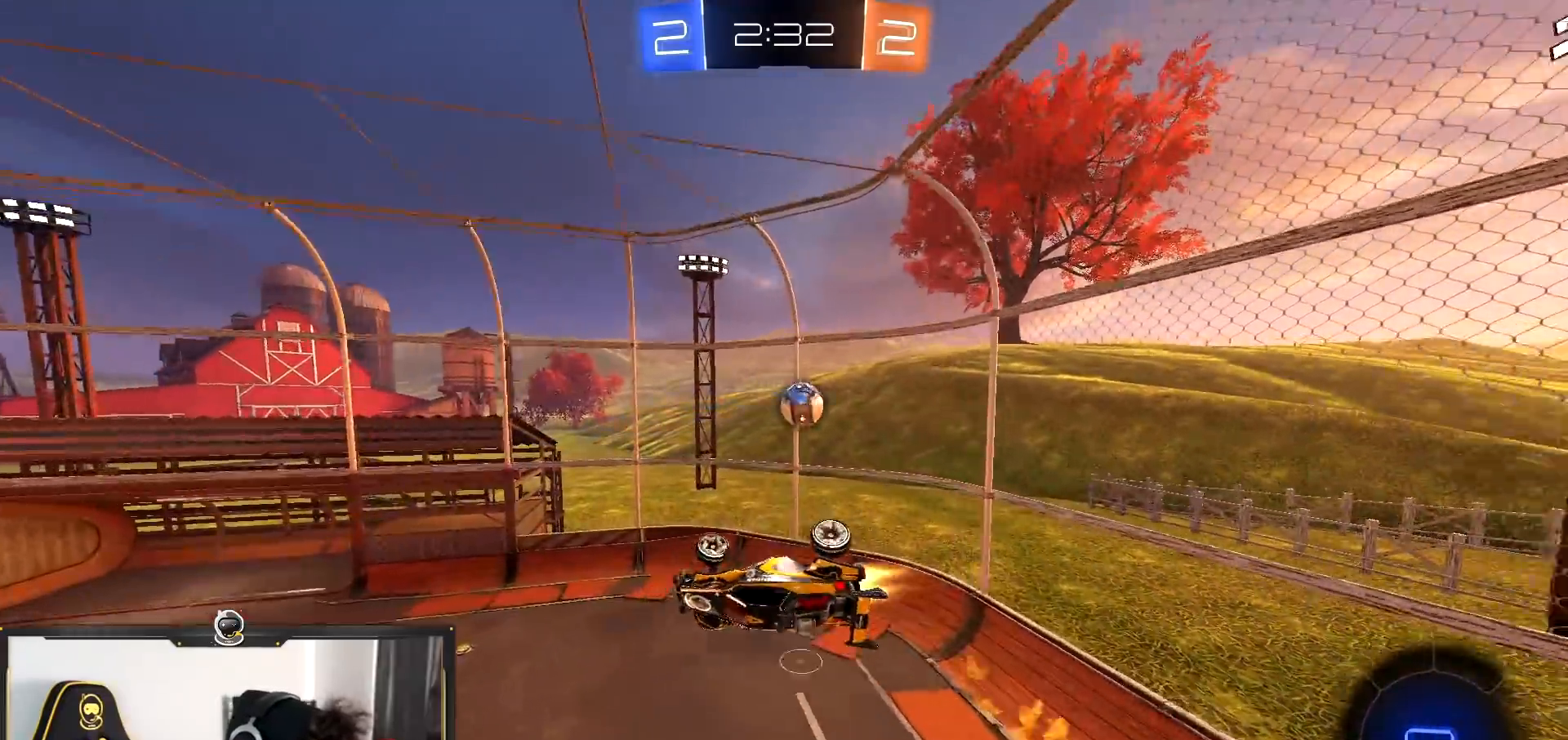
{"buttons": ["R2"], "left_stick": "left", "right_stick": "center", "events": [[167, "left_stick", "center"], [351, "R1", "up"], [384, "left_stick", "down"], [484, "left_stick", "left"]]}
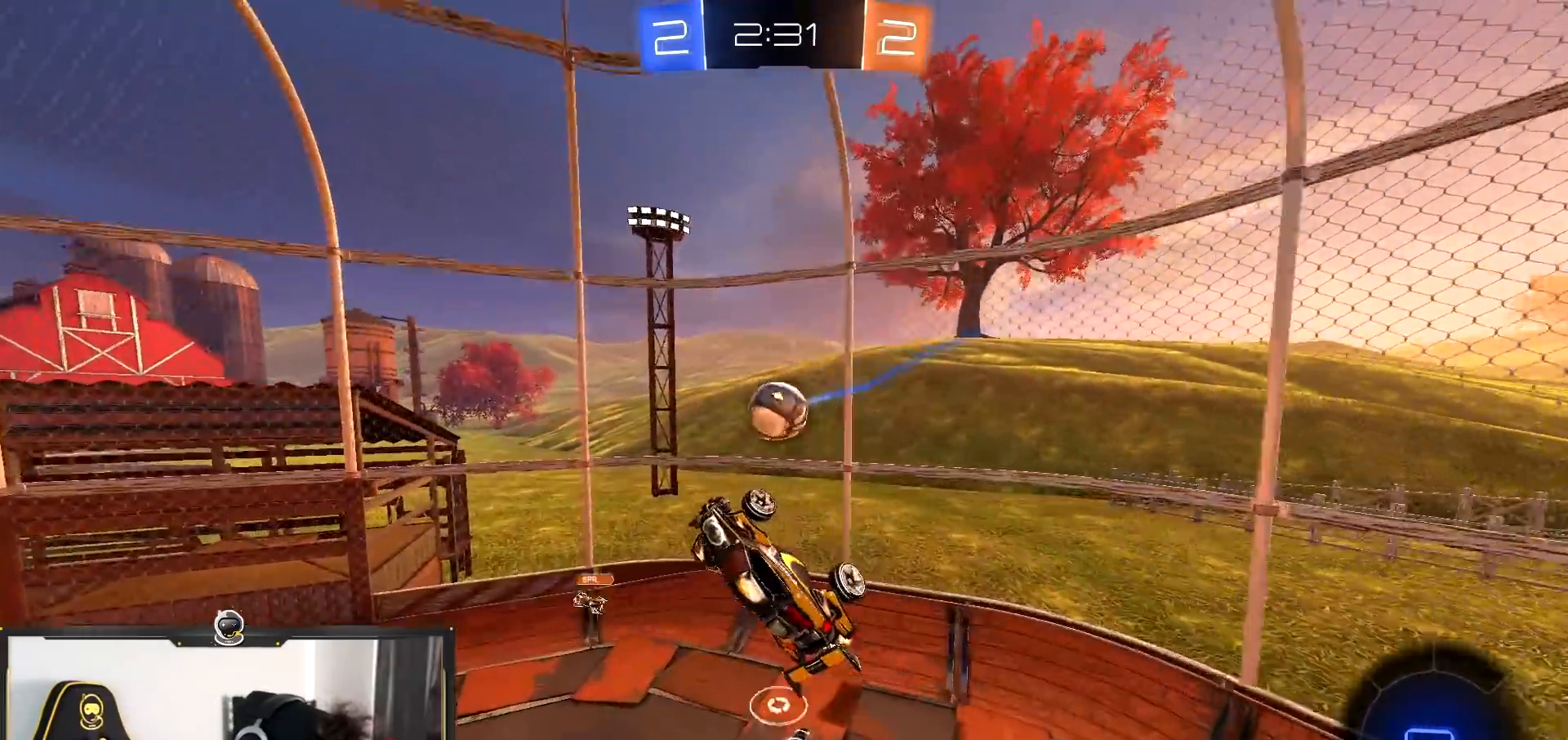
{"buttons": ["L1", "R2"], "left_stick": "right", "right_stick": "center", "events": [[100, "left_stick", "down-left"], [217, "left_stick", "left"], [384, "L1", "down"], [384, "left_stick", "up"], [467, "left_stick", "right"]]}
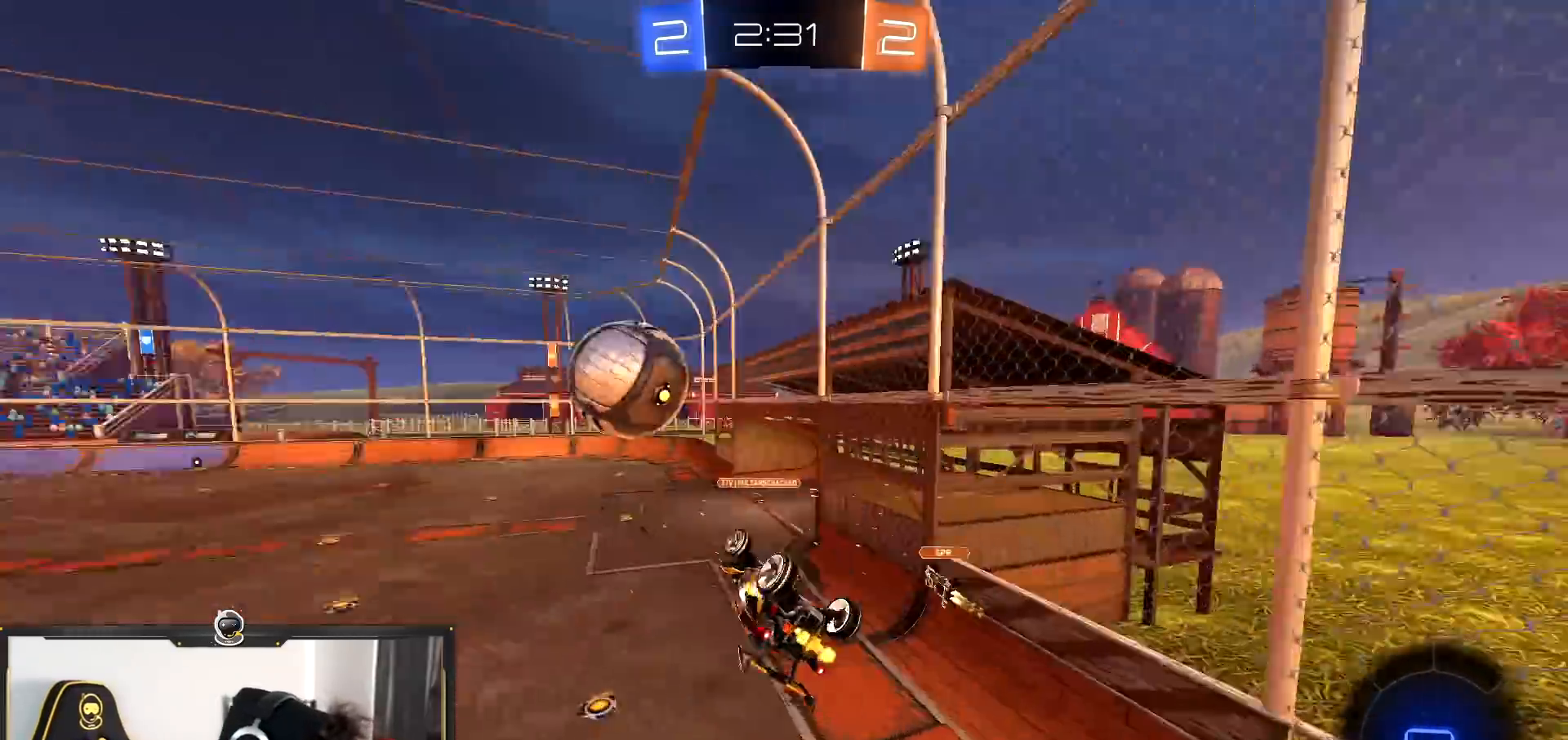
{"buttons": ["R2"], "left_stick": "left", "right_stick": "center", "events": [[201, "L1", "up"], [217, "left_stick", "up-left"], [401, "left_stick", "left"]]}
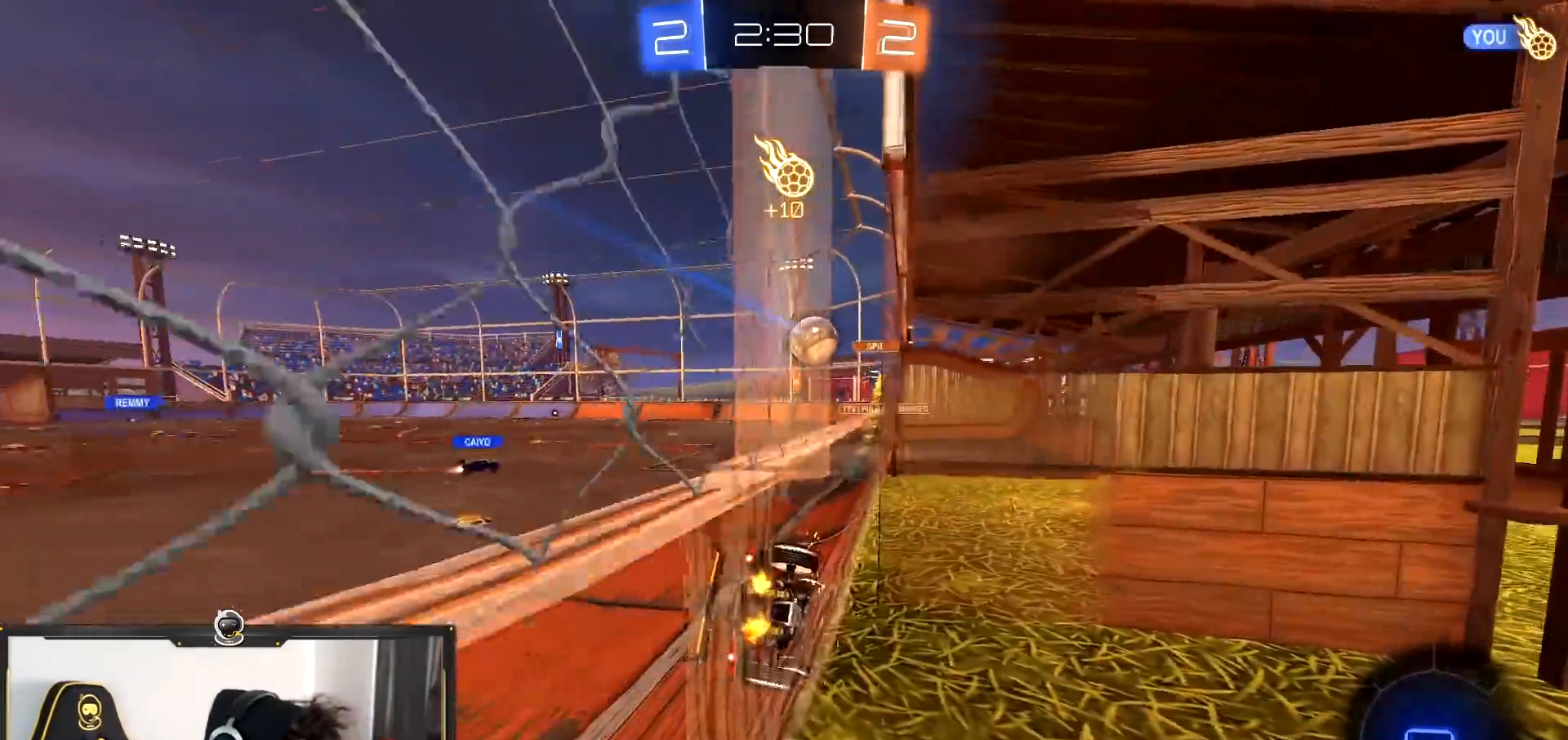
{"buttons": ["R2"], "left_stick": "left", "right_stick": "center", "events": []}